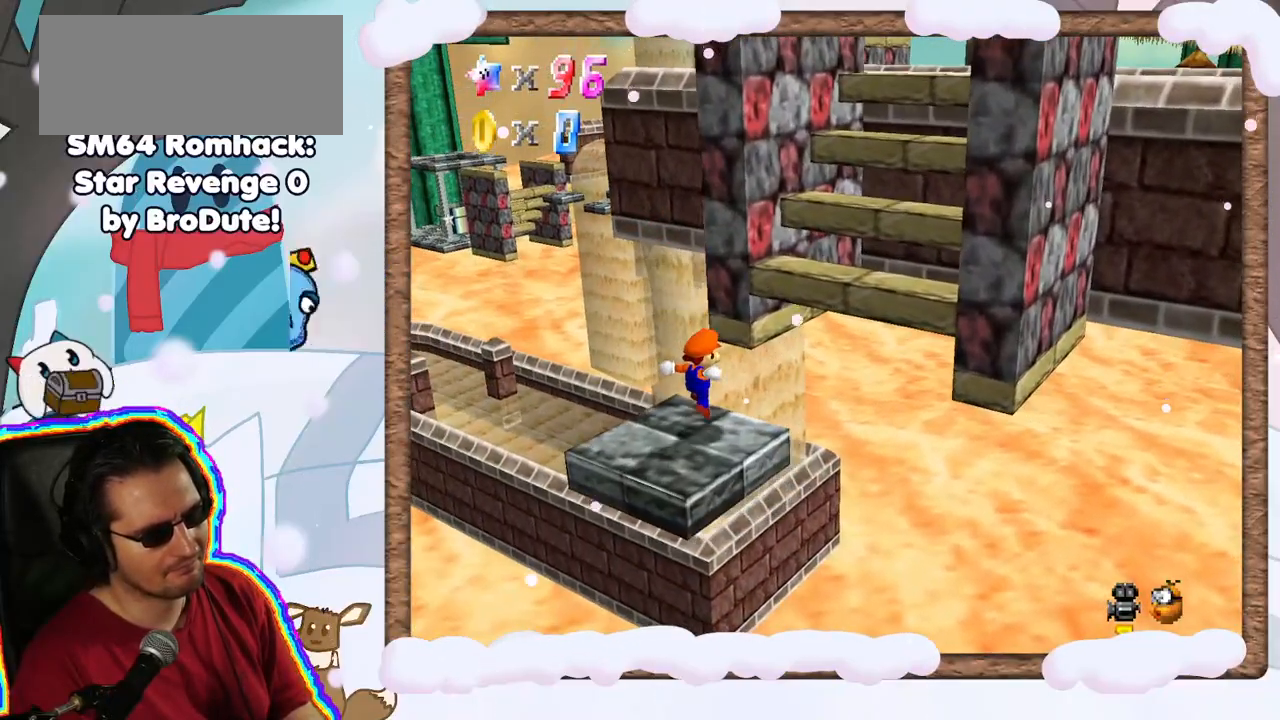
Gameplay with a controller (Nintendo layout); each line is a JSON object with the inputs held at the frame after it (dt_ms = milliseconds from this image to that frame). "events" lists button and stick changes between this image and that frame as [ms after this image, input, new state], when the widget could be followed in between. Not read: L3 R3.
{"dt_ms": 500, "buttons": ["A"], "left_stick": "up-right", "events": [[67, "A", "down"], [150, "DPAD_UP", "down"], [250, "DPAD_UP", "up"]]}
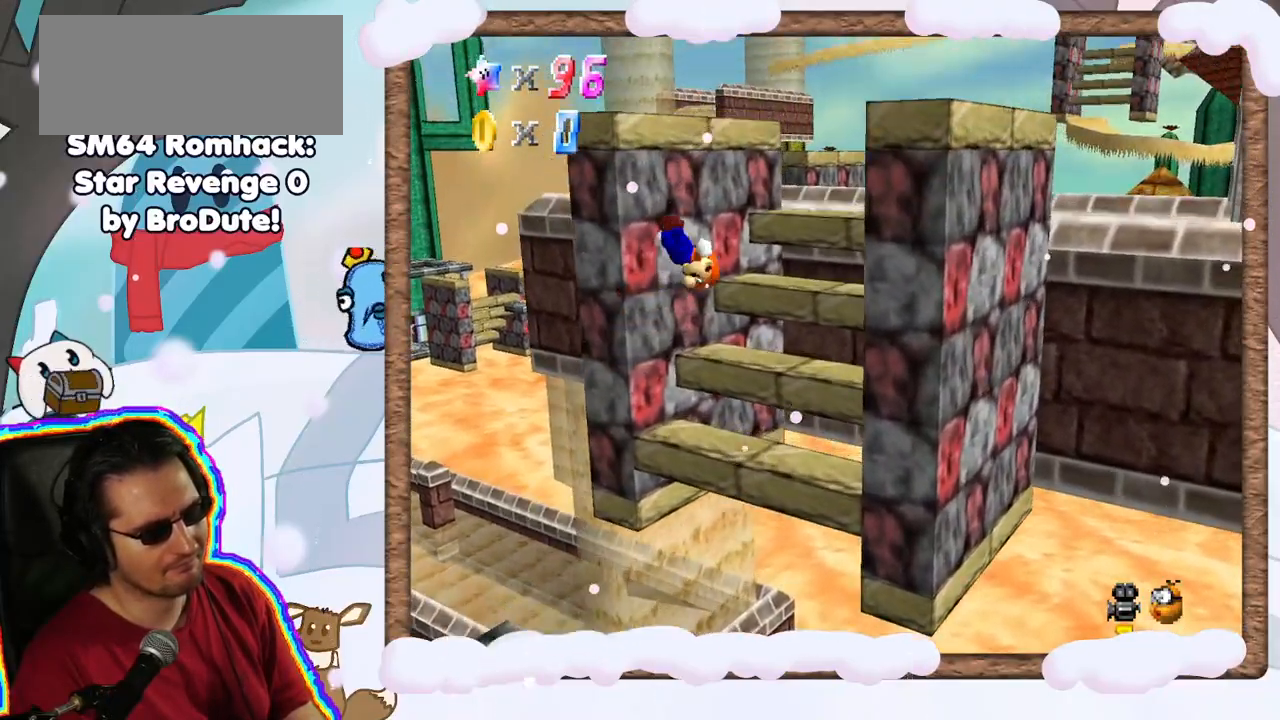
{"dt_ms": 500, "buttons": [], "left_stick": "center", "events": [[17, "DPAD_DOWN", "down"], [83, "left_stick", "center"], [100, "DPAD_DOWN", "up"], [150, "A", "up"], [267, "left_stick", "down-left"], [367, "C_LEFT", "down"], [467, "left_stick", "center"], [483, "C_LEFT", "up"]]}
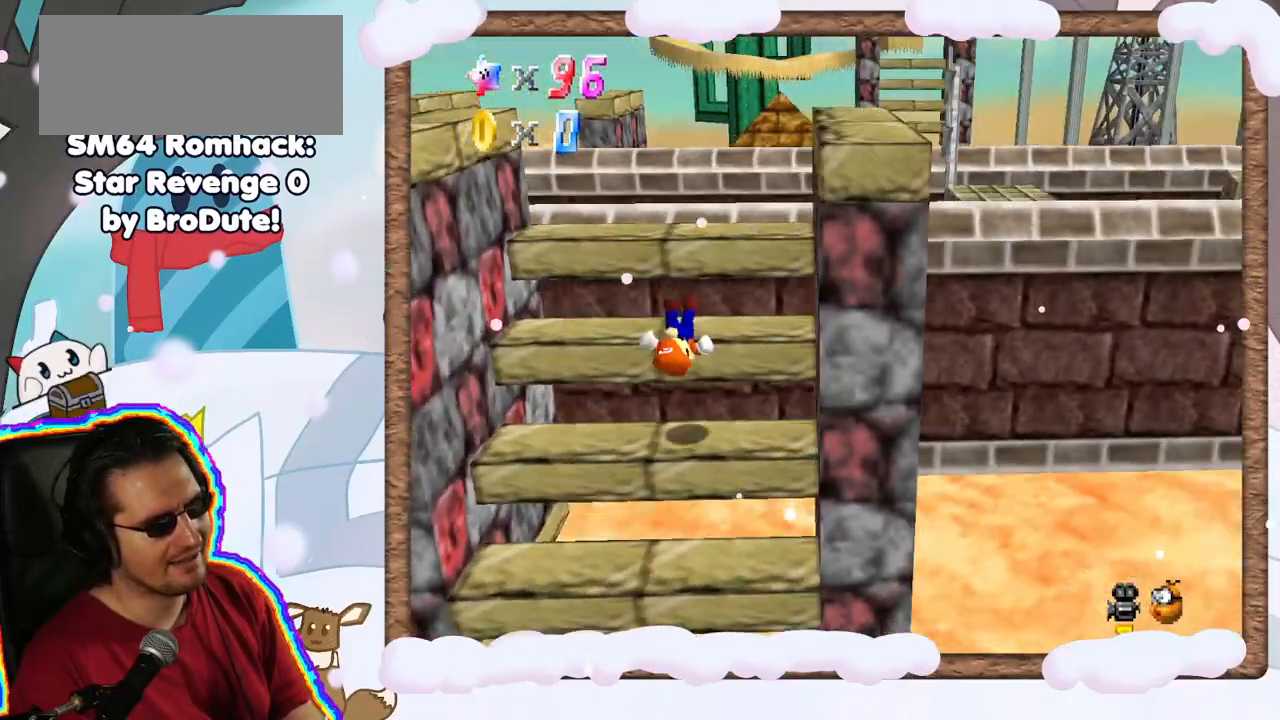
{"dt_ms": 500, "buttons": ["A"], "left_stick": "up", "events": [[250, "A", "down"], [383, "left_stick", "up"]]}
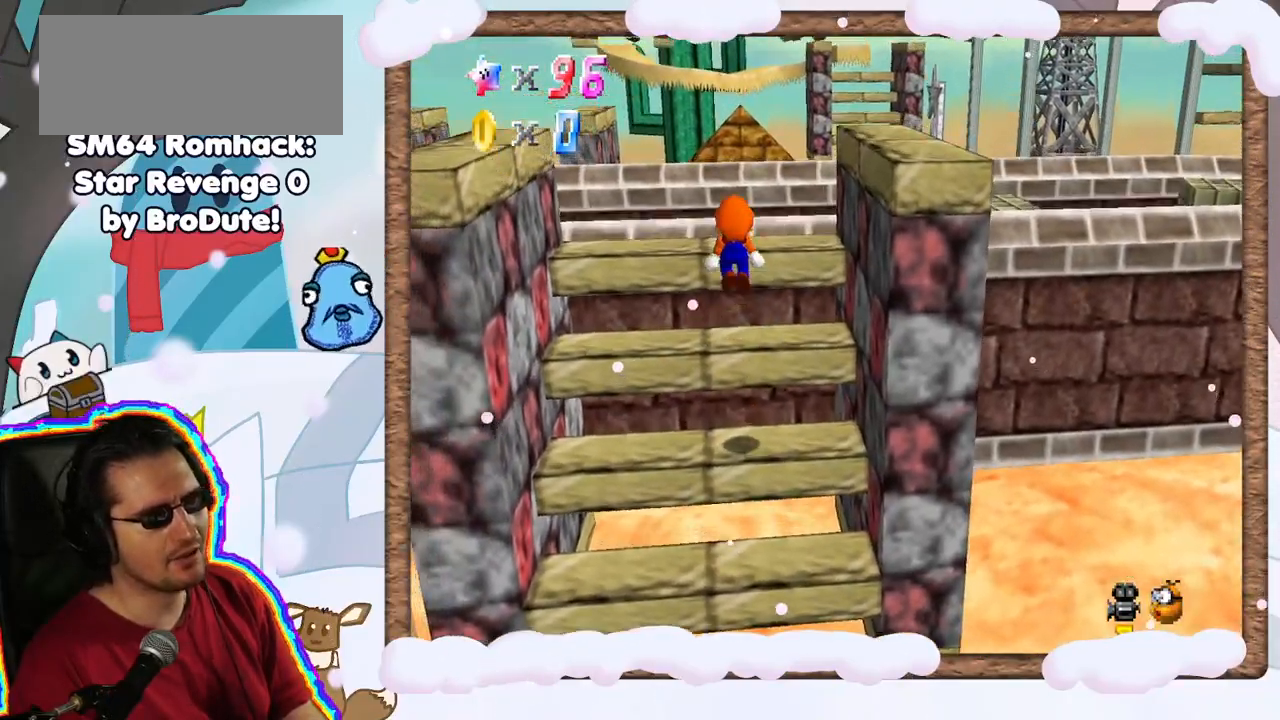
{"dt_ms": 500, "buttons": [], "left_stick": "up", "events": [[217, "A", "up"]]}
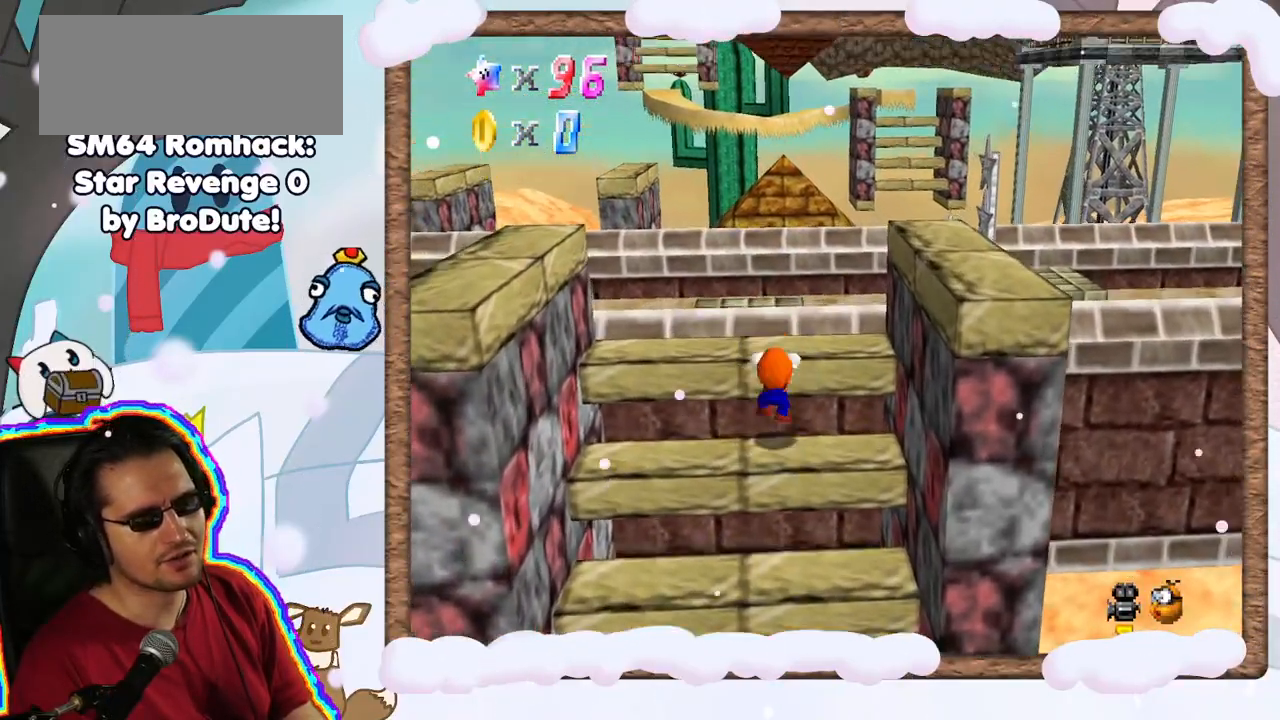
{"dt_ms": 1000, "buttons": [], "left_stick": "up-right", "events": [[117, "left_stick", "center"], [267, "A", "down"], [400, "A", "up"], [533, "C_RIGHT", "down"], [650, "C_RIGHT", "up"], [767, "left_stick", "up"], [867, "left_stick", "up-right"]]}
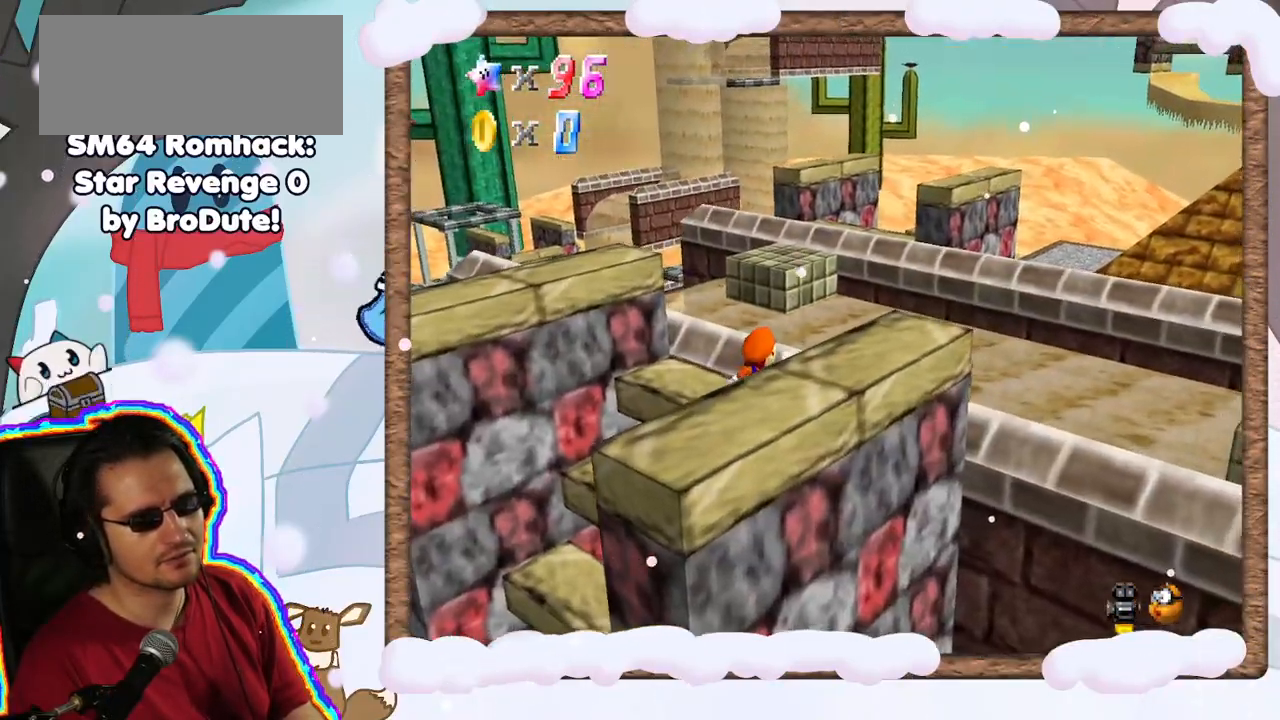
{"dt_ms": 500, "buttons": ["C_RIGHT"], "left_stick": "center", "events": [[33, "A", "down"], [300, "A", "up"], [417, "C_RIGHT", "down"], [450, "left_stick", "center"]]}
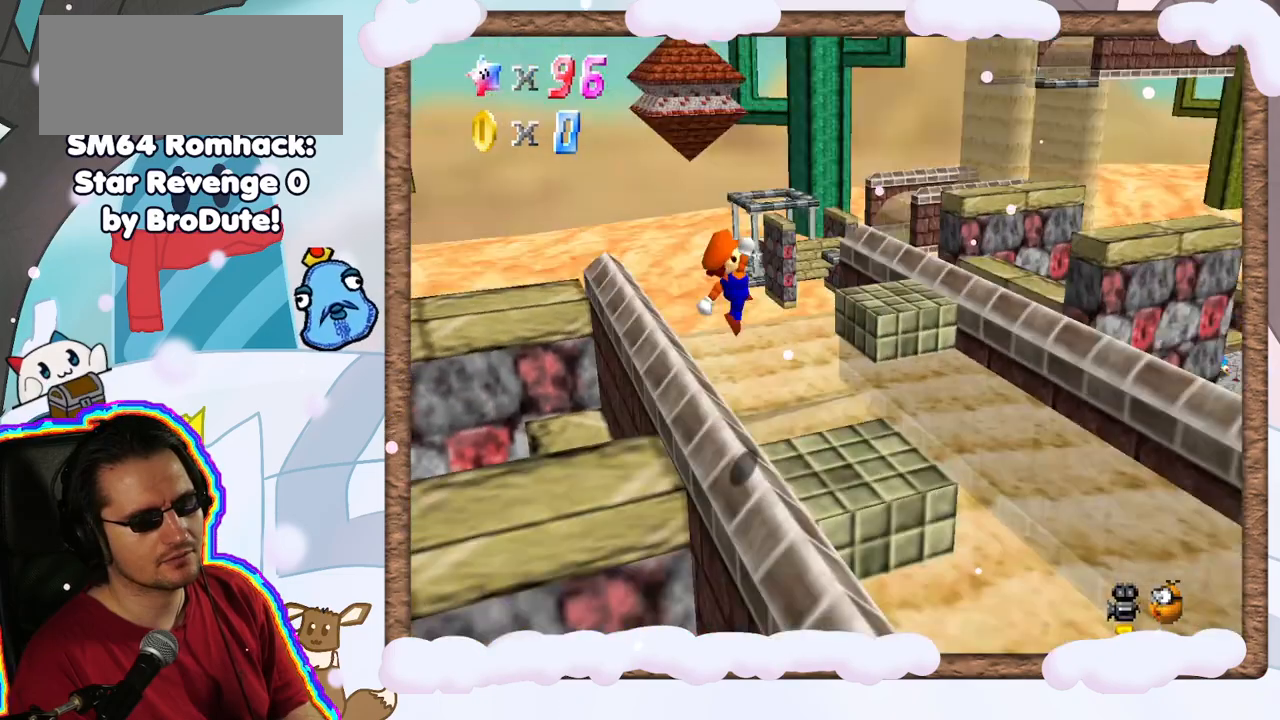
{"dt_ms": 500, "buttons": [], "left_stick": "up-right", "events": [[17, "C_RIGHT", "up"], [67, "left_stick", "down-left"], [250, "left_stick", "center"], [500, "left_stick", "up-right"]]}
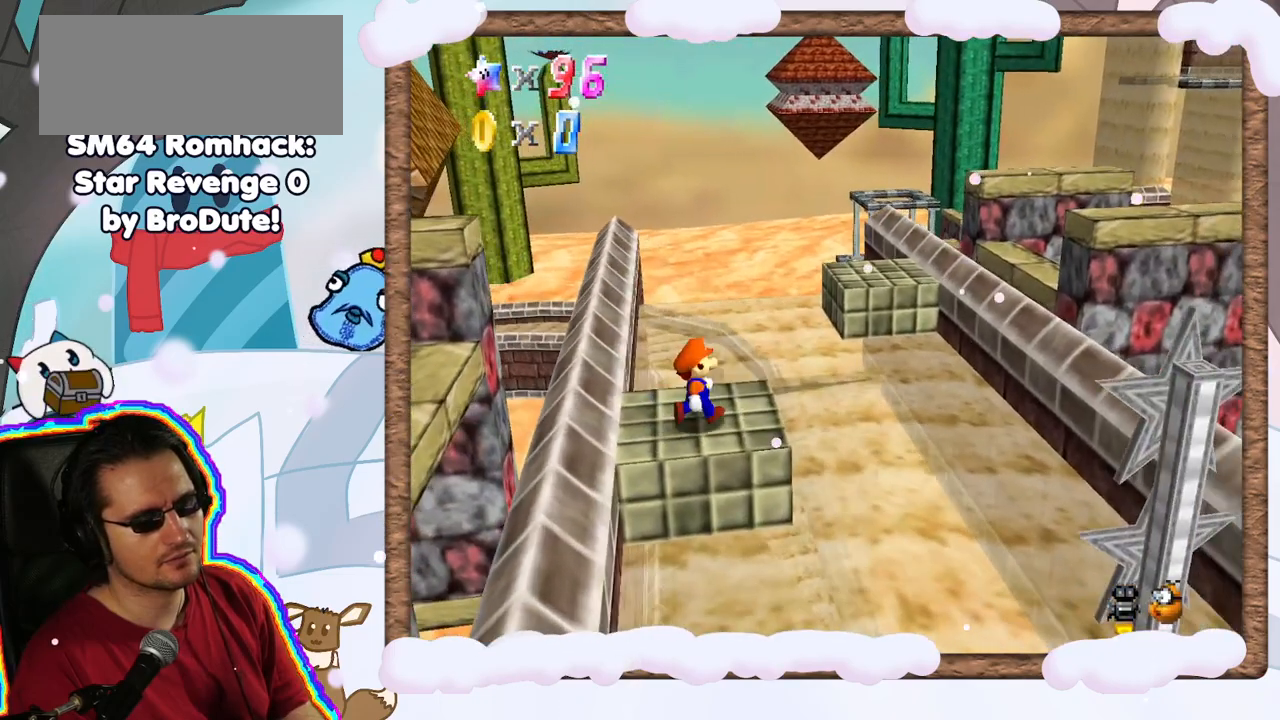
{"dt_ms": 500, "buttons": ["A", "Z"], "left_stick": "up-right", "events": [[250, "Z", "down"], [283, "A", "down"]]}
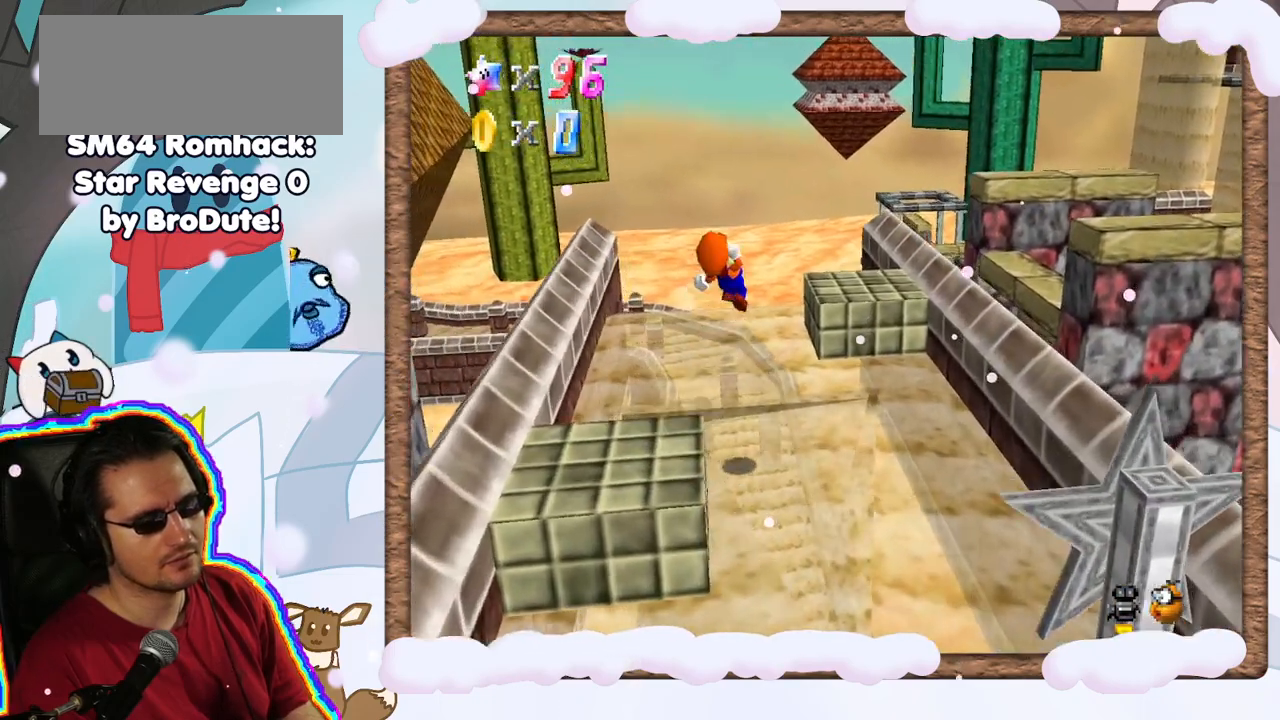
{"dt_ms": 500, "buttons": [], "left_stick": "down-left", "events": [[17, "left_stick", "up"], [83, "A", "up"], [183, "Z", "up"], [183, "left_stick", "up-left"], [483, "left_stick", "down-left"]]}
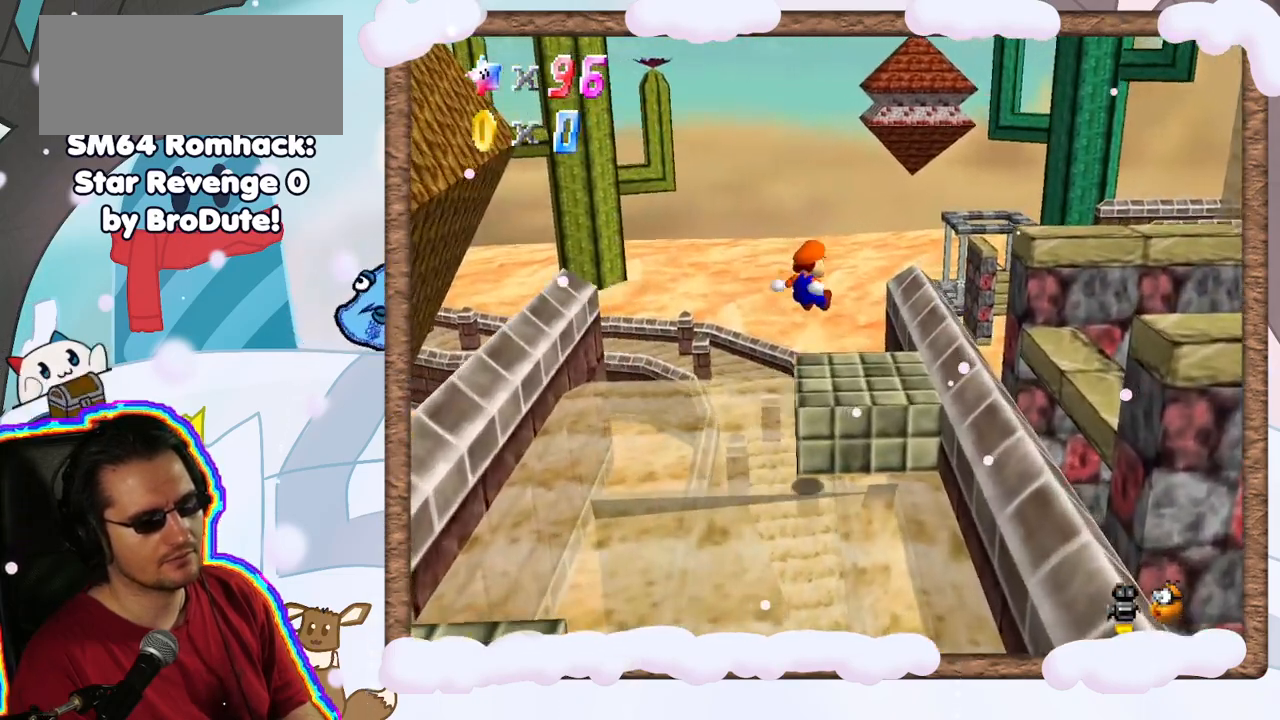
{"dt_ms": 500, "buttons": ["C_LEFT"], "left_stick": "center", "events": [[233, "C_LEFT", "down"], [333, "left_stick", "center"], [383, "C_LEFT", "up"], [467, "C_LEFT", "down"]]}
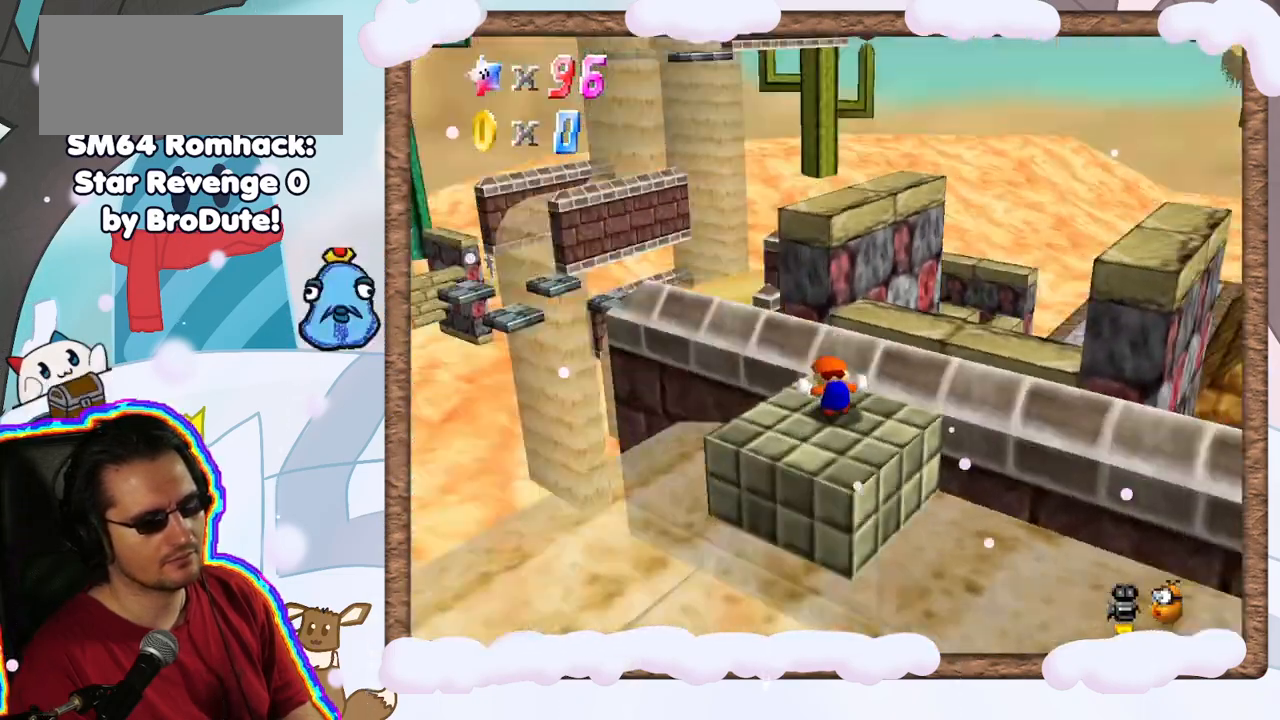
{"dt_ms": 500, "buttons": [], "left_stick": "up", "events": [[67, "DPAD_LEFT", "down"], [100, "C_LEFT", "up"], [133, "DPAD_LEFT", "up"], [500, "left_stick", "up"]]}
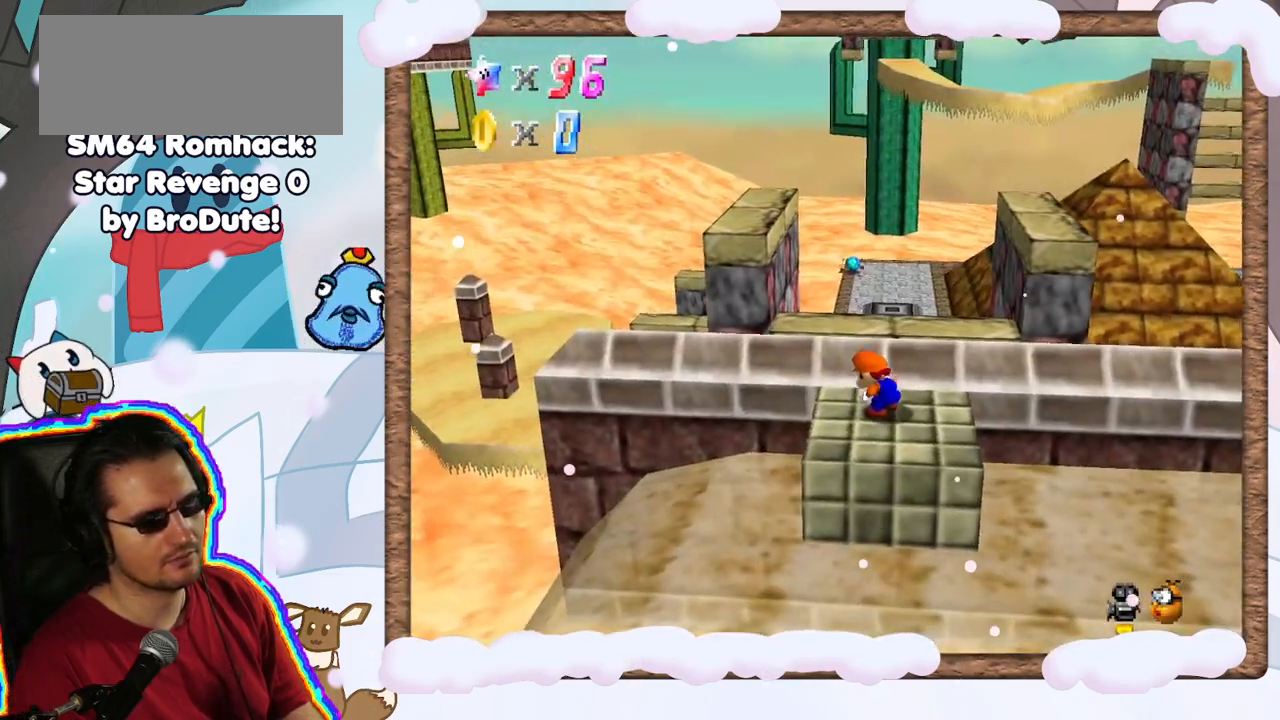
{"dt_ms": 500, "buttons": ["A"], "left_stick": "center", "events": [[100, "left_stick", "center"], [250, "A", "down"], [383, "left_stick", "up"], [450, "left_stick", "center"]]}
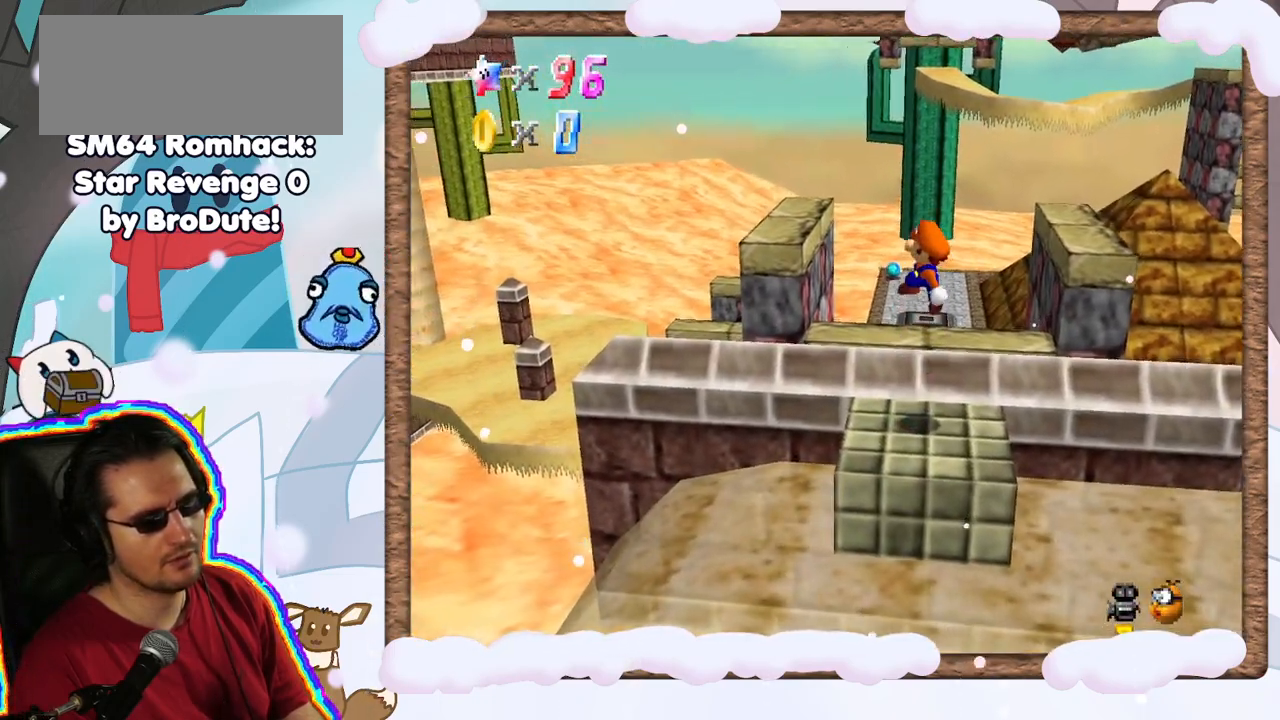
{"dt_ms": 500, "buttons": [], "left_stick": "center", "events": [[33, "left_stick", "down"], [50, "A", "up"], [283, "left_stick", "center"]]}
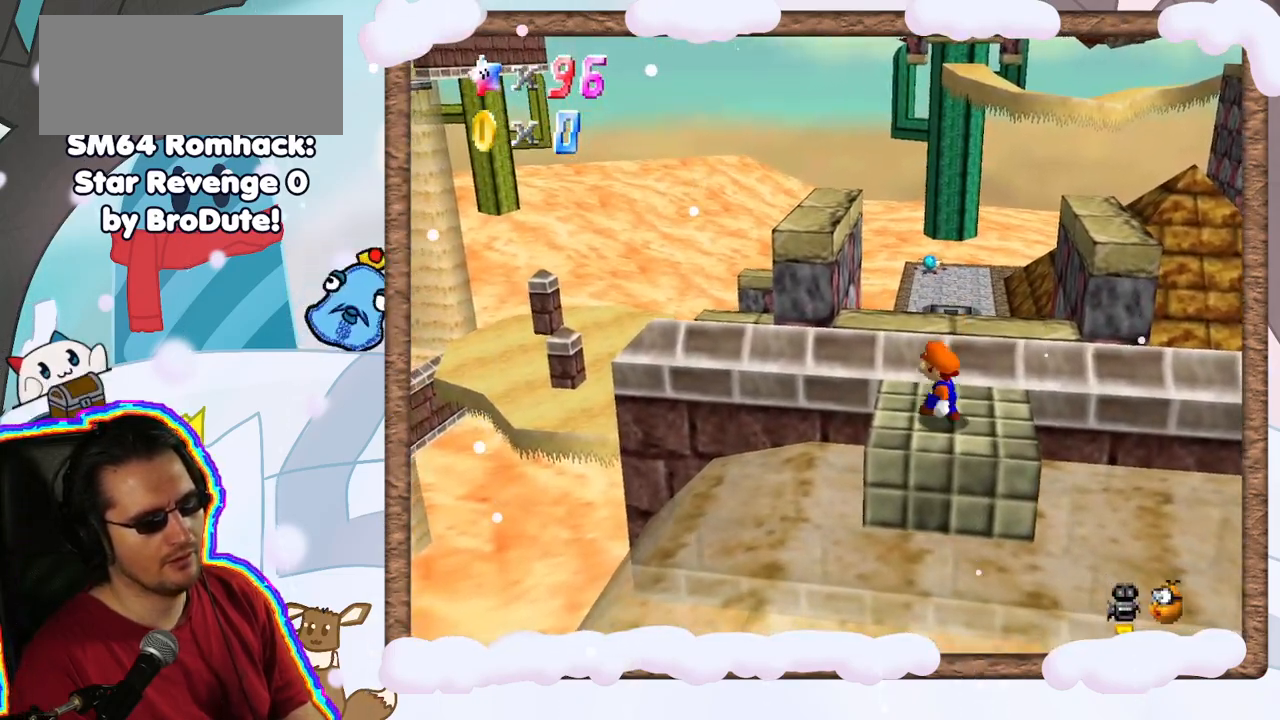
{"dt_ms": 500, "buttons": [], "left_stick": "up", "events": [[200, "left_stick", "up"]]}
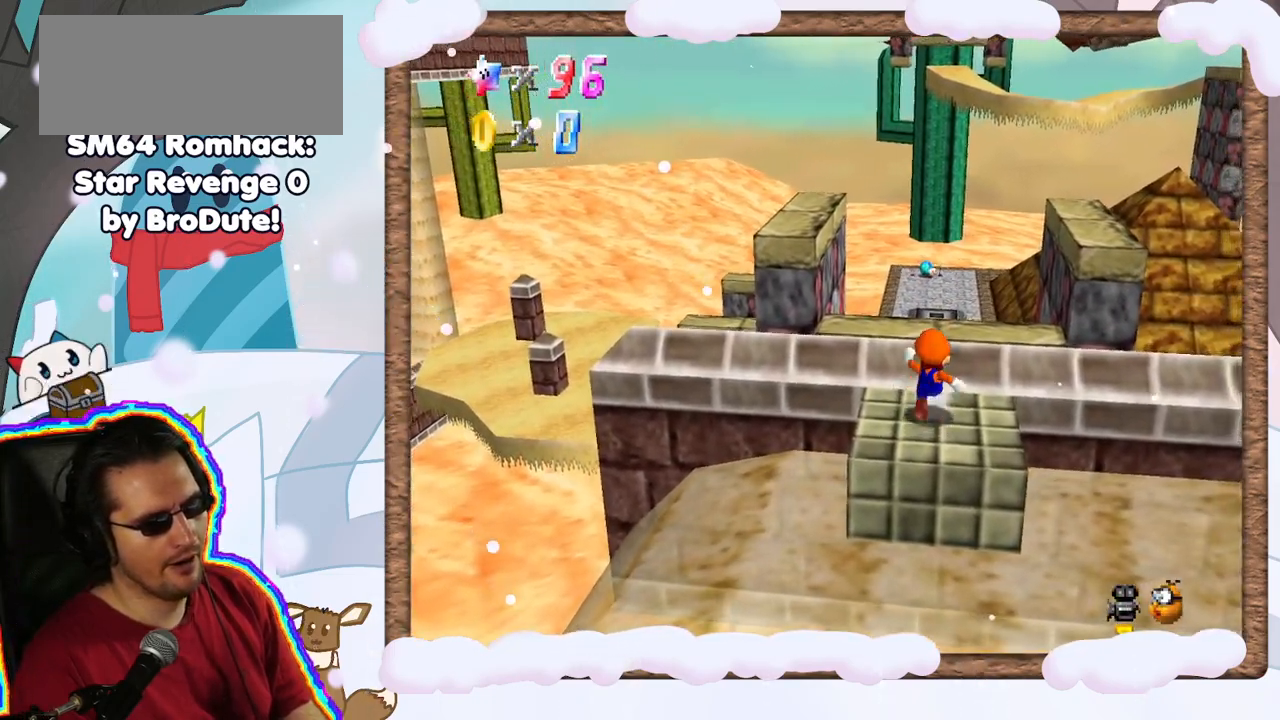
{"dt_ms": 500, "buttons": ["A"], "left_stick": "up", "events": [[33, "A", "down"]]}
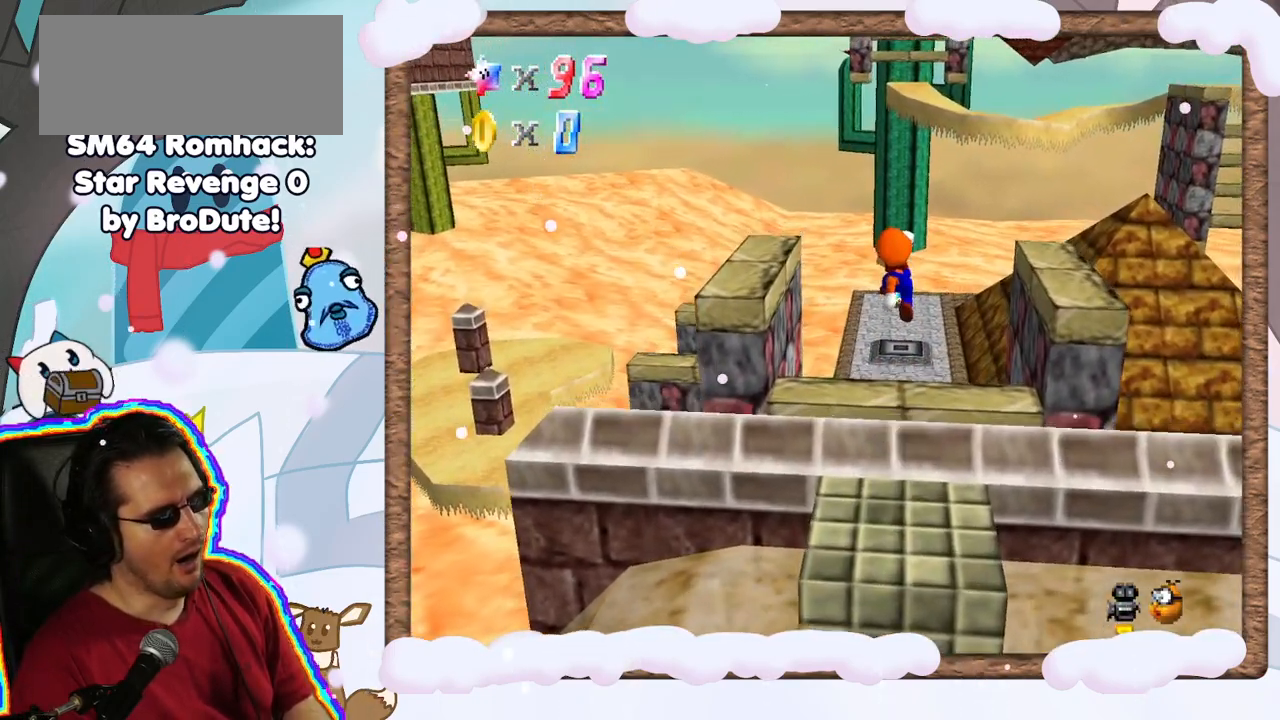
{"dt_ms": 500, "buttons": ["C_LEFT"], "left_stick": "center", "events": [[83, "A", "up"], [150, "left_stick", "center"], [450, "C_LEFT", "down"]]}
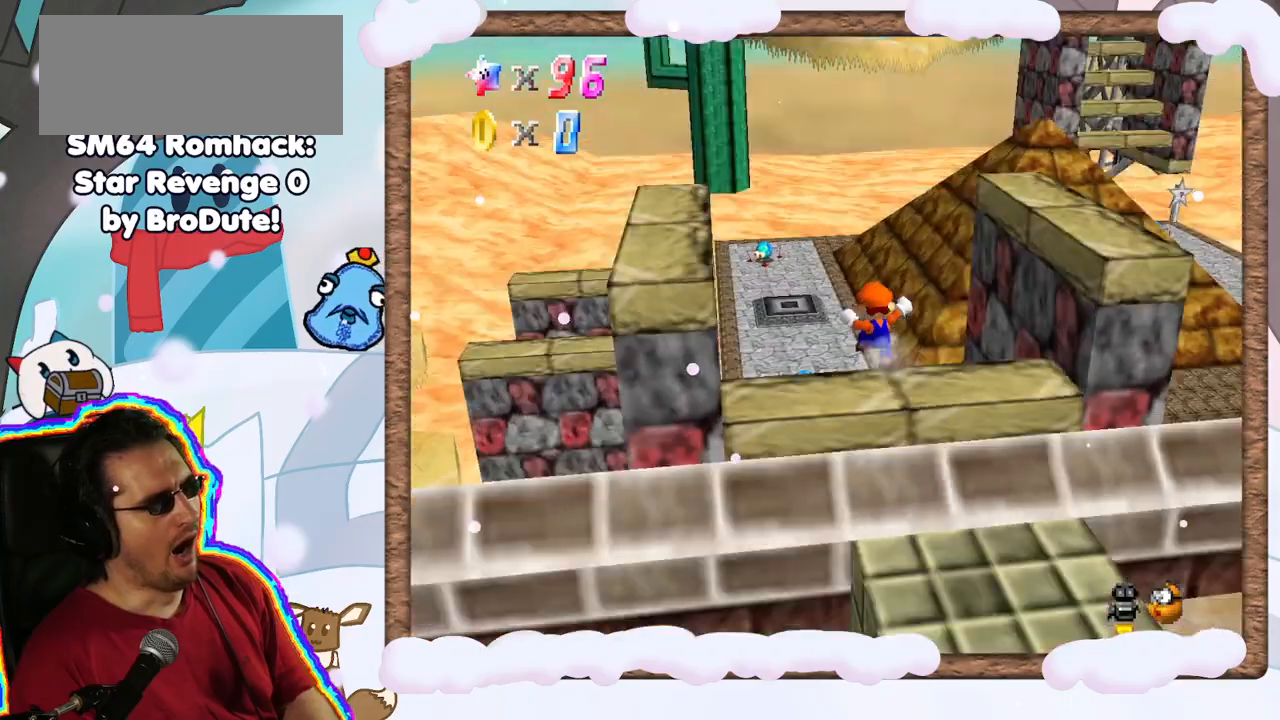
{"dt_ms": 500, "buttons": [], "left_stick": "center", "events": [[67, "C_LEFT", "up"]]}
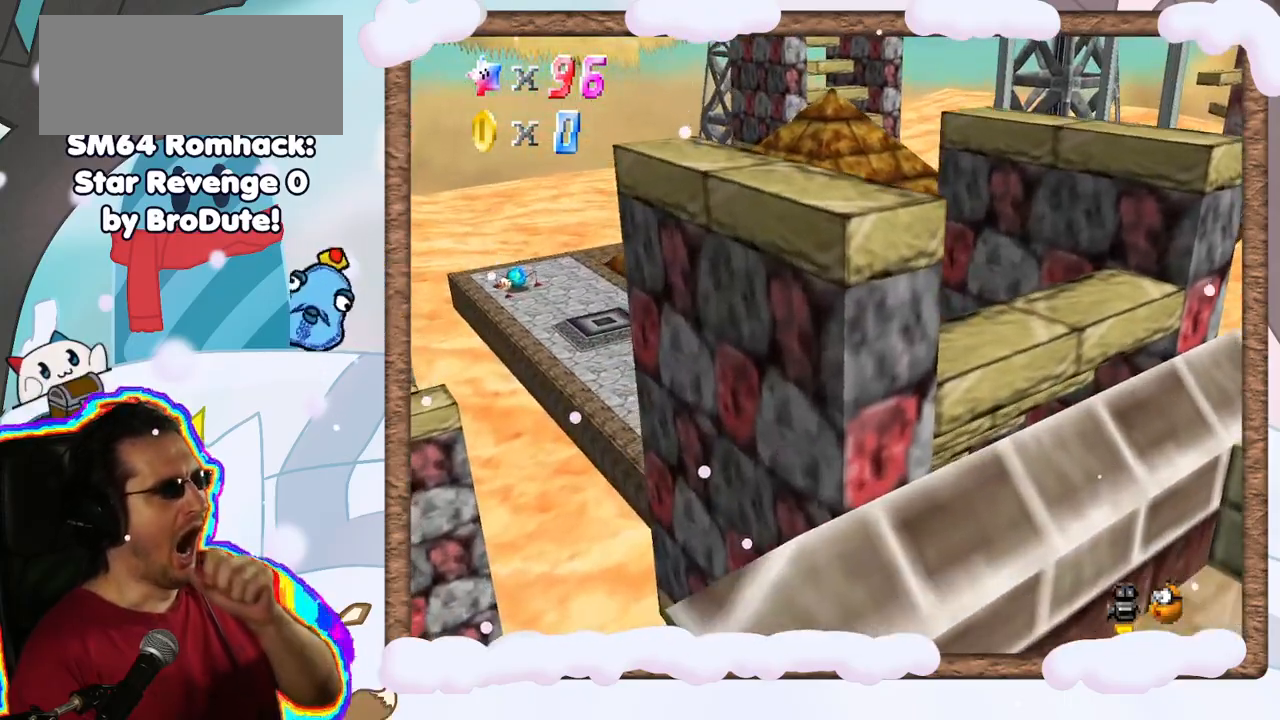
{"dt_ms": 500, "buttons": [], "left_stick": "center", "events": [[183, "C_LEFT", "down"], [317, "C_LEFT", "up"]]}
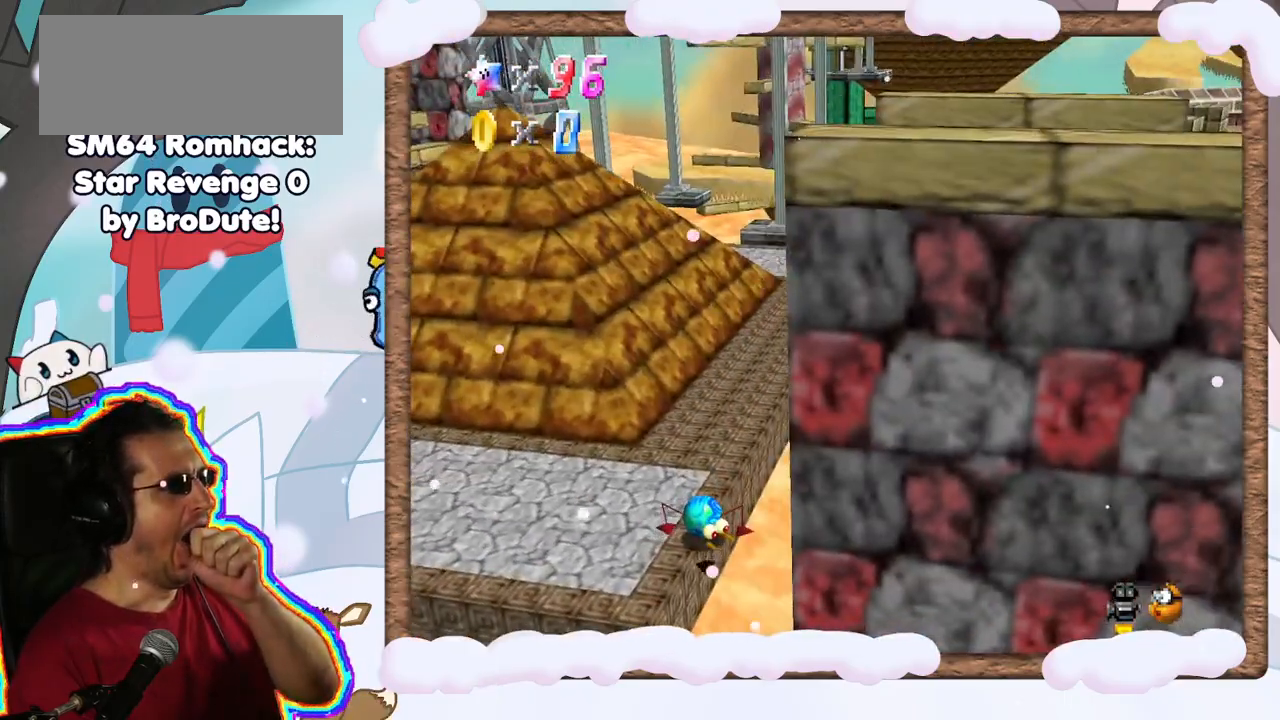
{"dt_ms": 500, "buttons": [], "left_stick": "center", "events": [[217, "C_LEFT", "down"], [317, "C_LEFT", "up"]]}
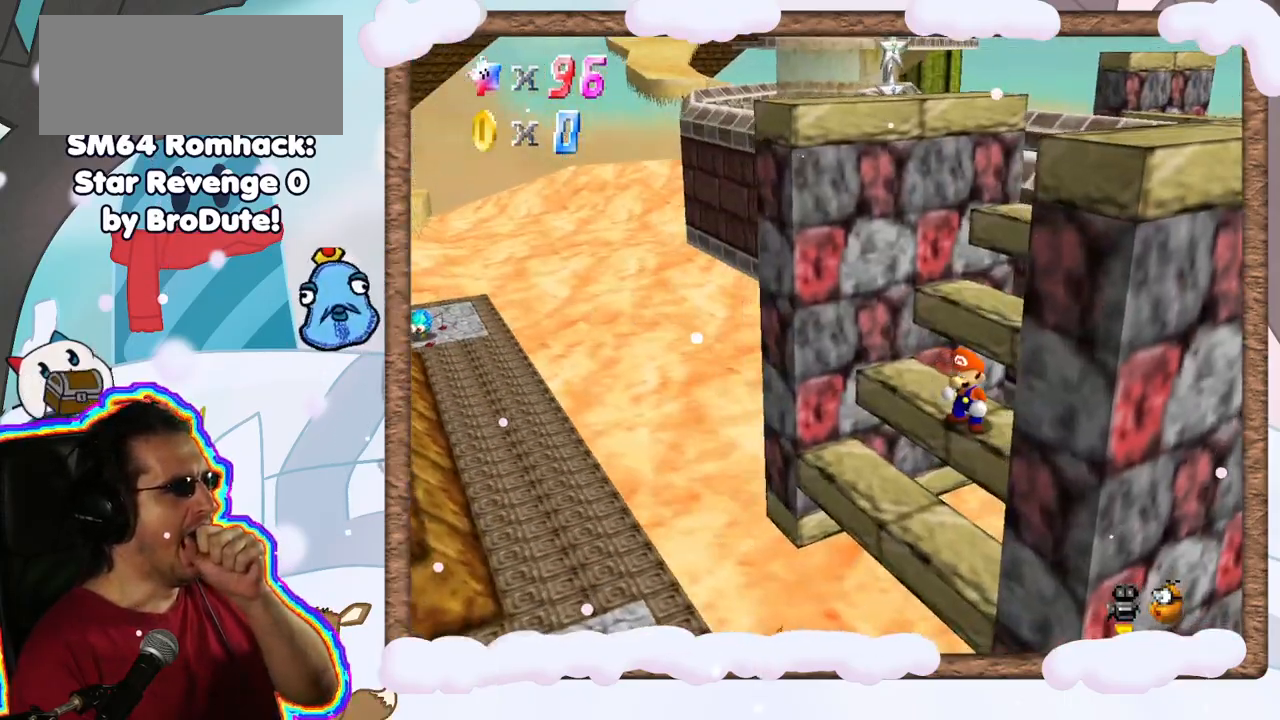
{"dt_ms": 500, "buttons": [], "left_stick": "center", "events": []}
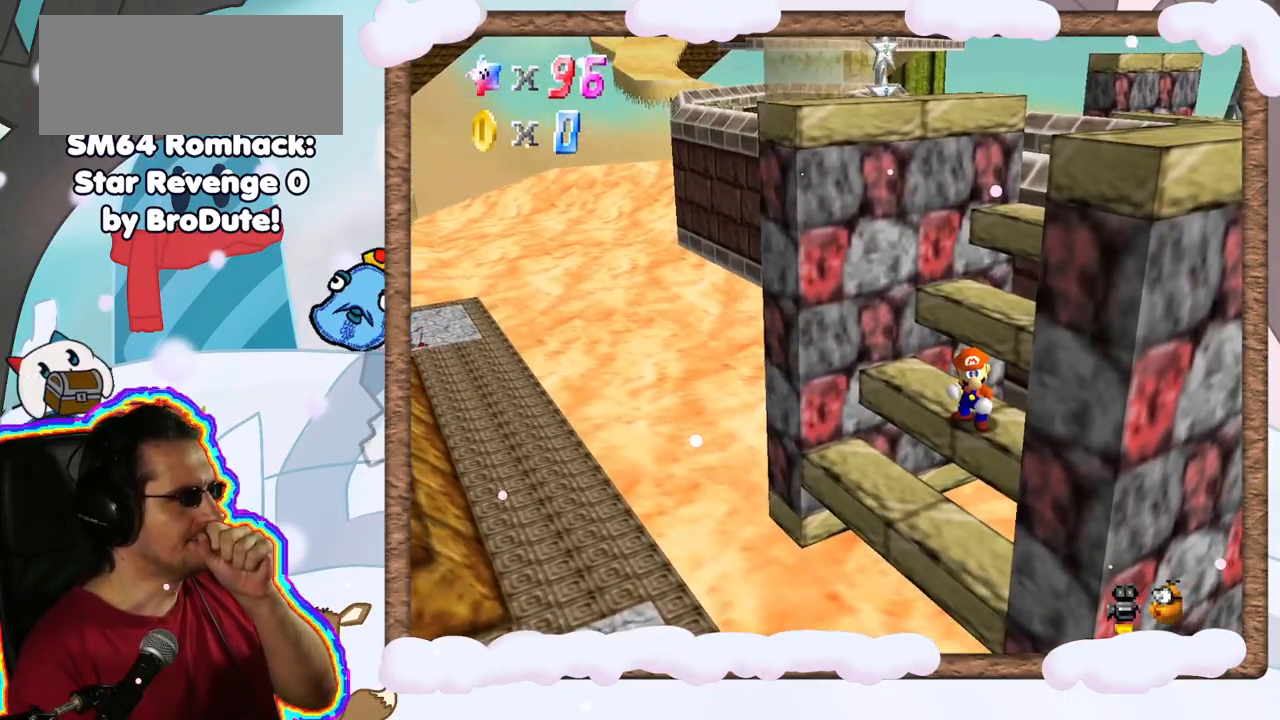
{"dt_ms": 500, "buttons": [], "left_stick": "center", "events": [[233, "DPAD_RIGHT", "down"], [250, "C_RIGHT", "down"], [333, "DPAD_RIGHT", "up"], [367, "C_RIGHT", "up"]]}
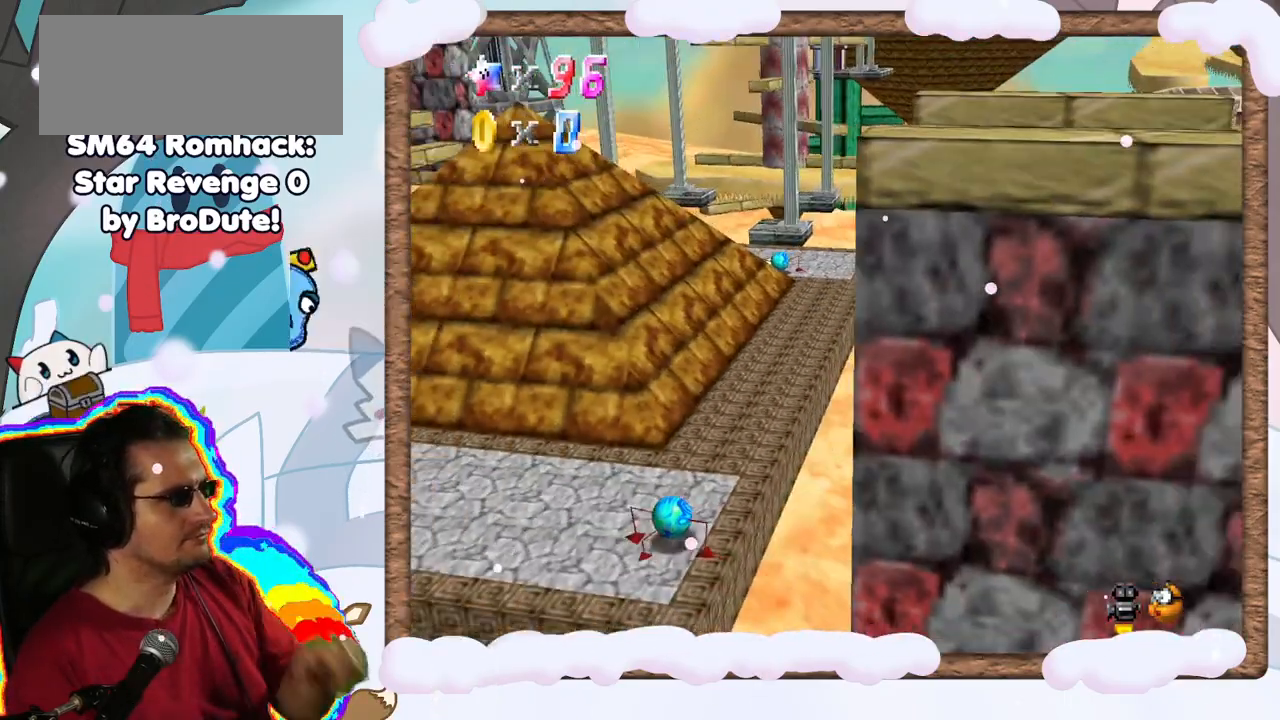
{"dt_ms": 500, "buttons": [], "left_stick": "center", "events": []}
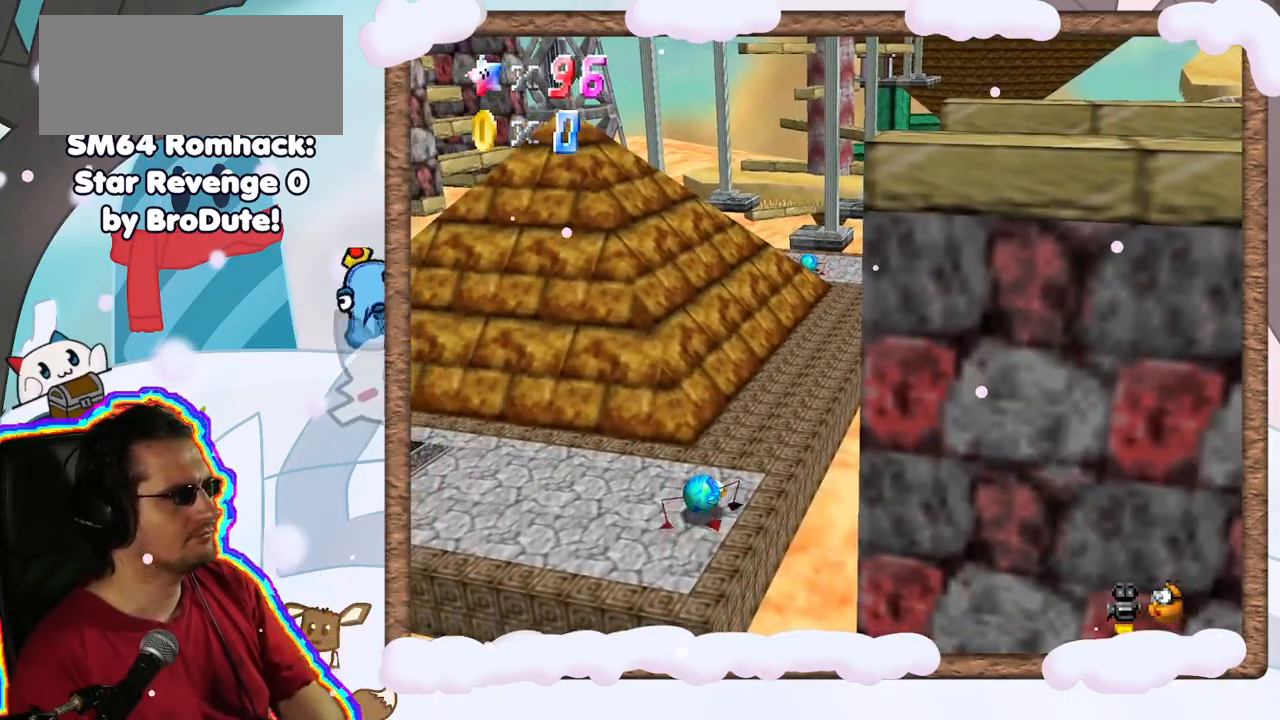
{"dt_ms": 500, "buttons": [], "left_stick": "center", "events": [[17, "A", "down"], [183, "A", "up"], [183, "left_stick", "left"], [400, "left_stick", "center"]]}
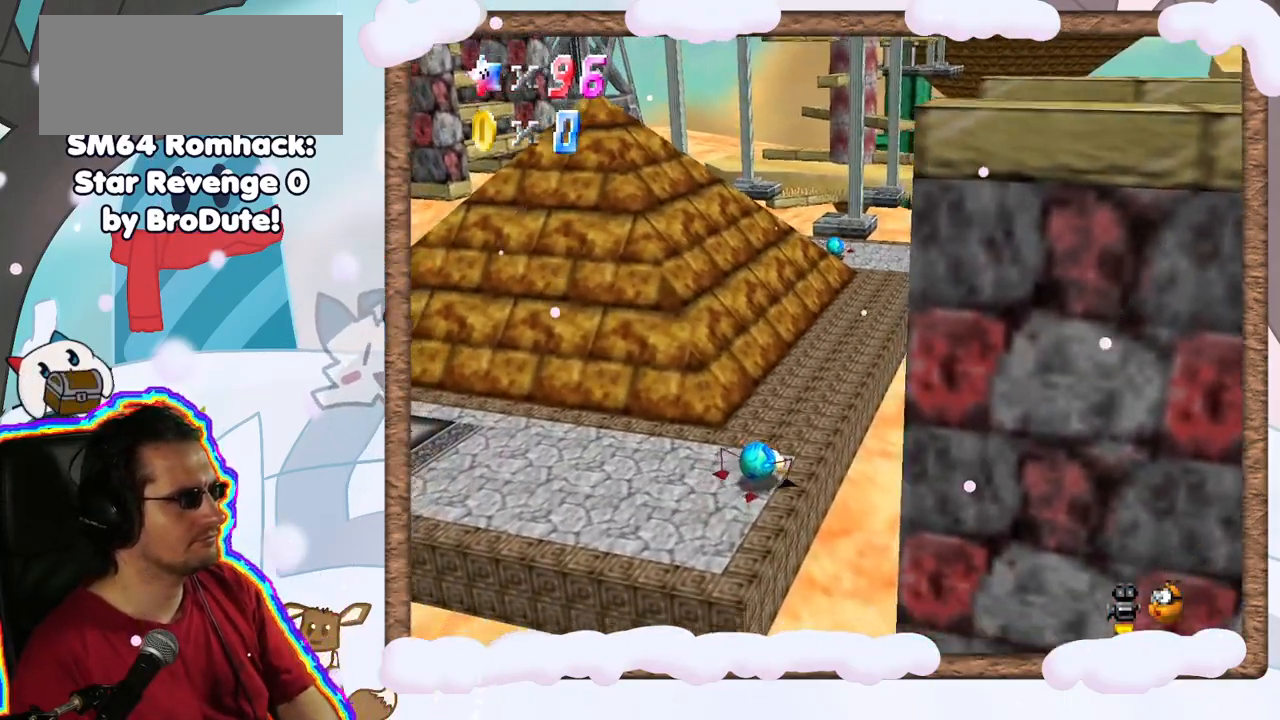
{"dt_ms": 500, "buttons": ["A"], "left_stick": "left", "events": [[150, "left_stick", "left"], [283, "A", "down"]]}
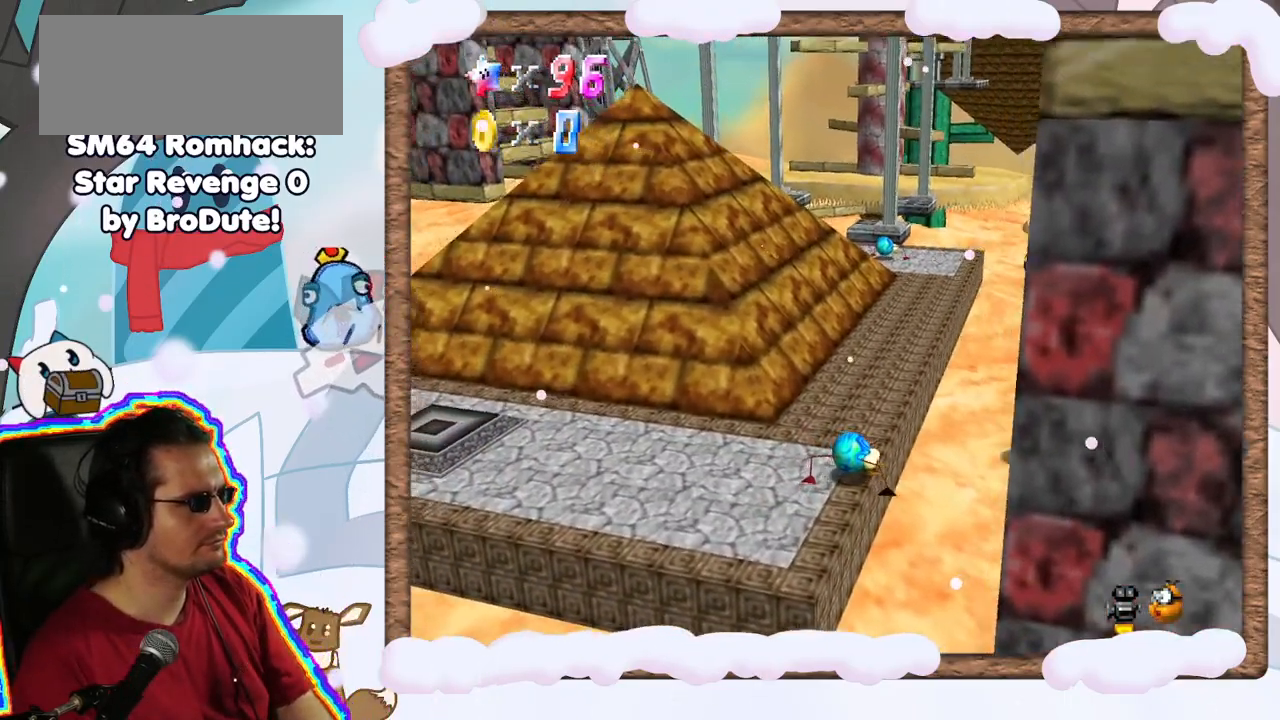
{"dt_ms": 500, "buttons": [], "left_stick": "right", "events": [[117, "left_stick", "up-left"], [233, "A", "up"], [350, "left_stick", "center"], [467, "left_stick", "right"]]}
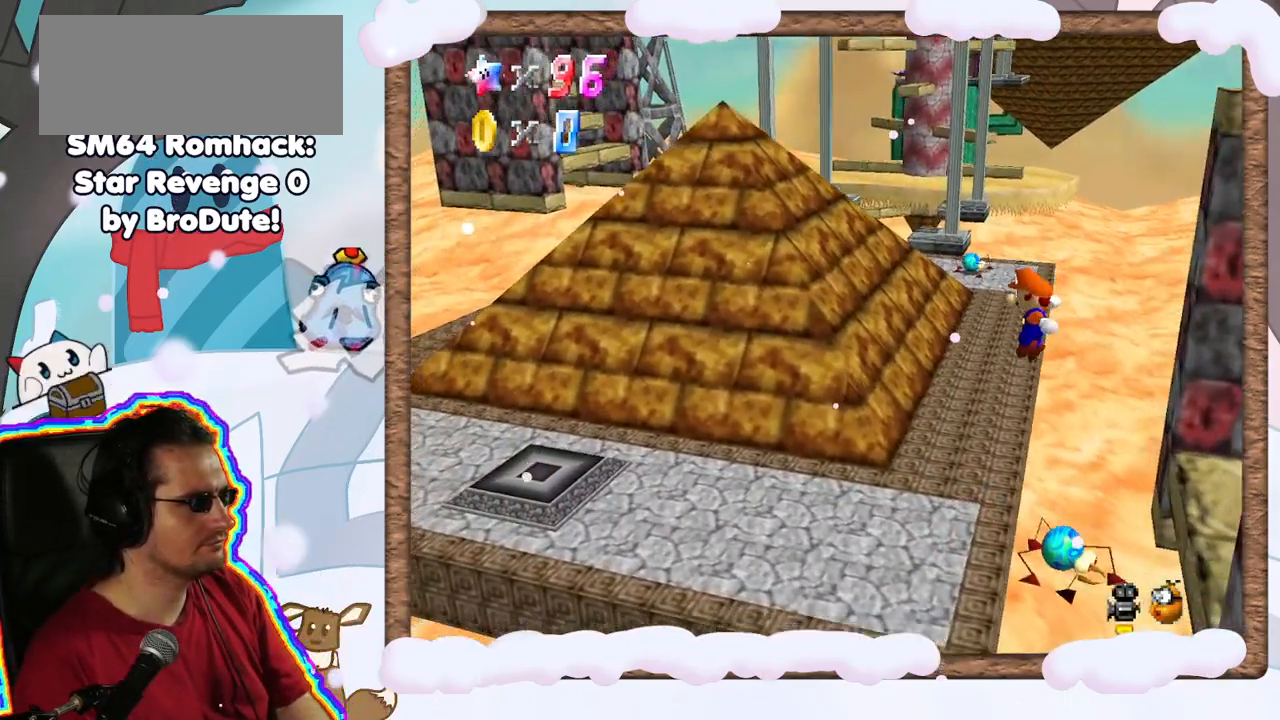
{"dt_ms": 500, "buttons": [], "left_stick": "up-left", "events": [[233, "left_stick", "center"], [300, "left_stick", "left"], [433, "left_stick", "up-left"]]}
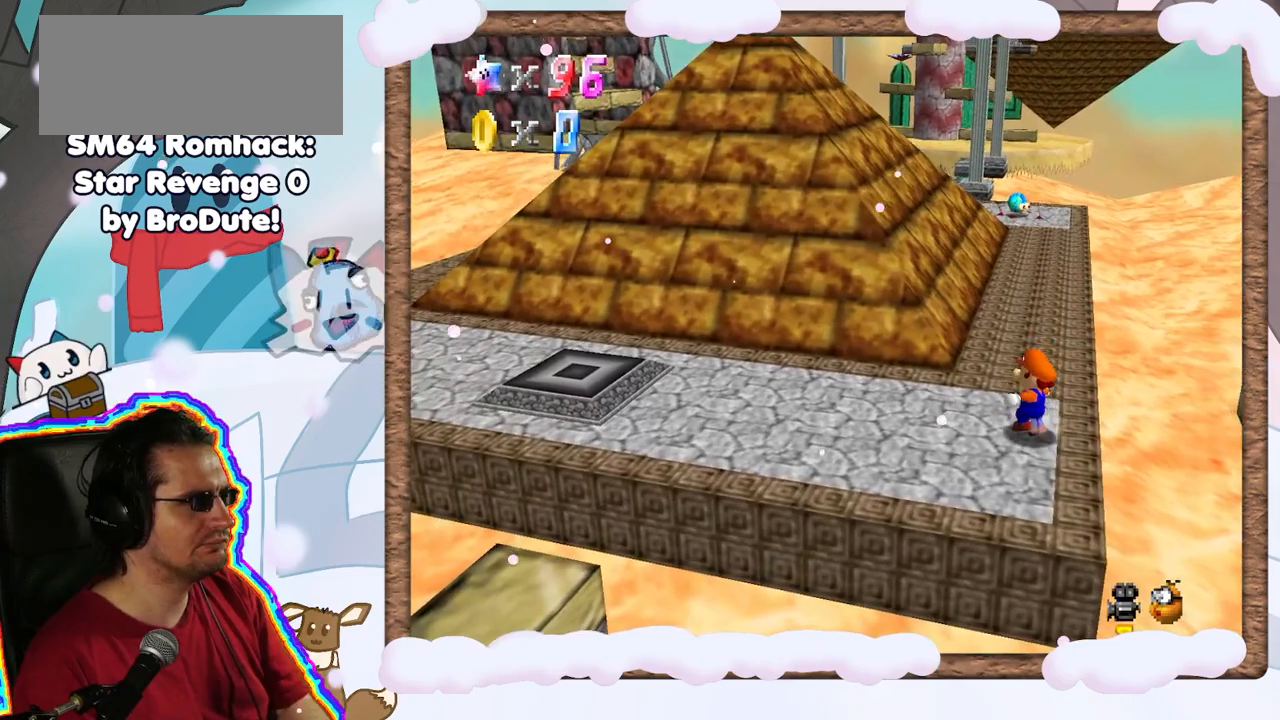
{"dt_ms": 500, "buttons": ["A", "Z"], "left_stick": "up", "events": [[50, "left_stick", "up"], [317, "Z", "down"], [383, "A", "down"]]}
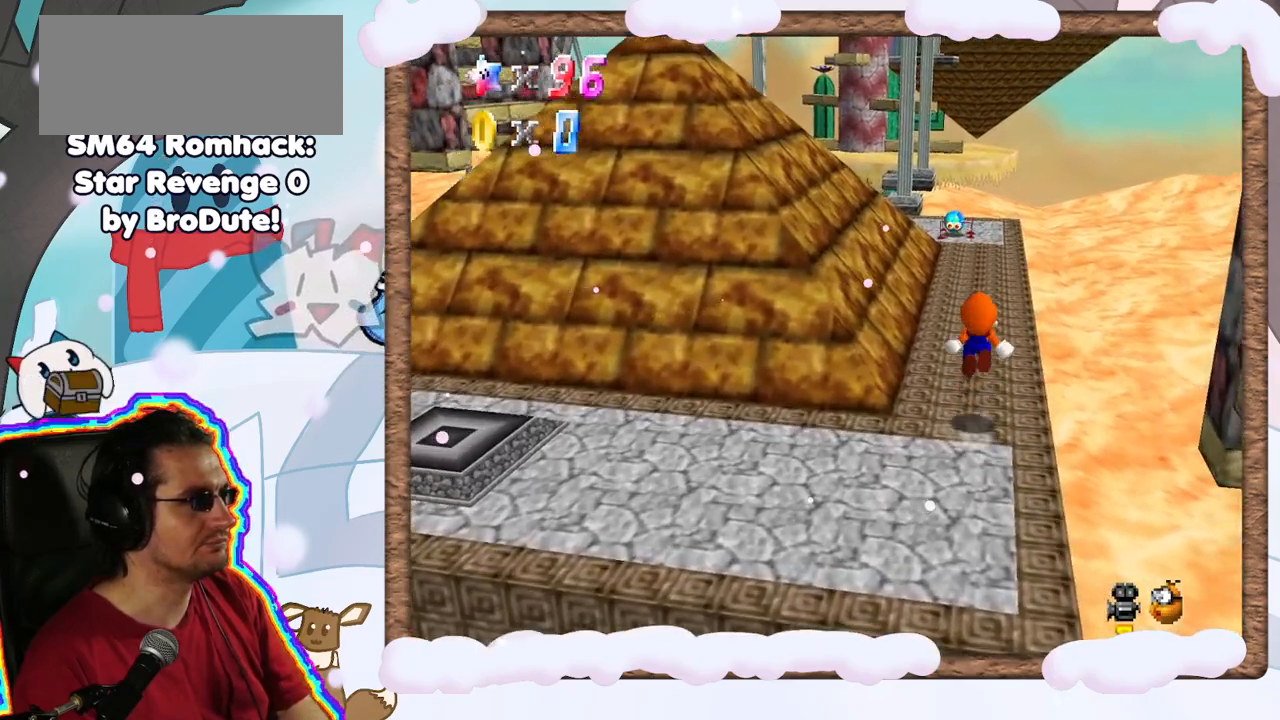
{"dt_ms": 500, "buttons": [], "left_stick": "down", "events": [[17, "Z", "up"], [50, "A", "up"], [250, "C_RIGHT", "down"], [333, "C_RIGHT", "up"], [467, "left_stick", "down"]]}
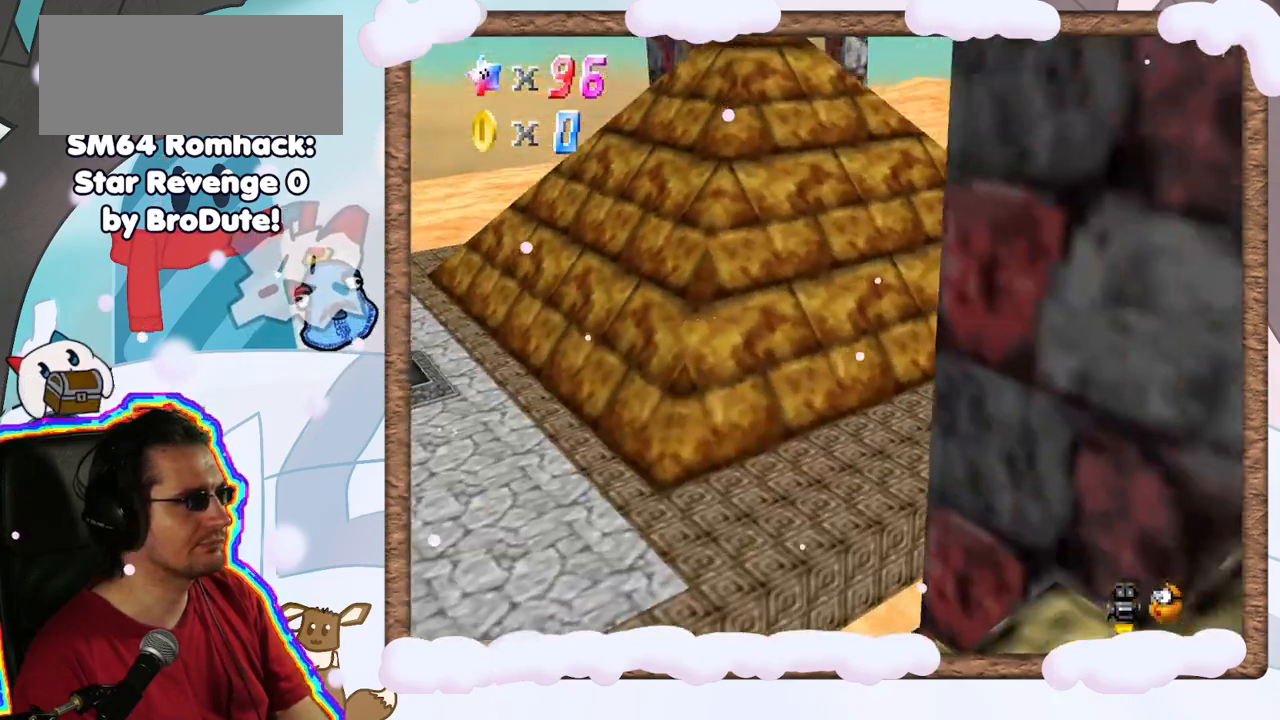
{"dt_ms": 500, "buttons": [], "left_stick": "up", "events": [[217, "left_stick", "center"], [250, "C_LEFT", "down"], [367, "C_LEFT", "up"], [417, "left_stick", "up"]]}